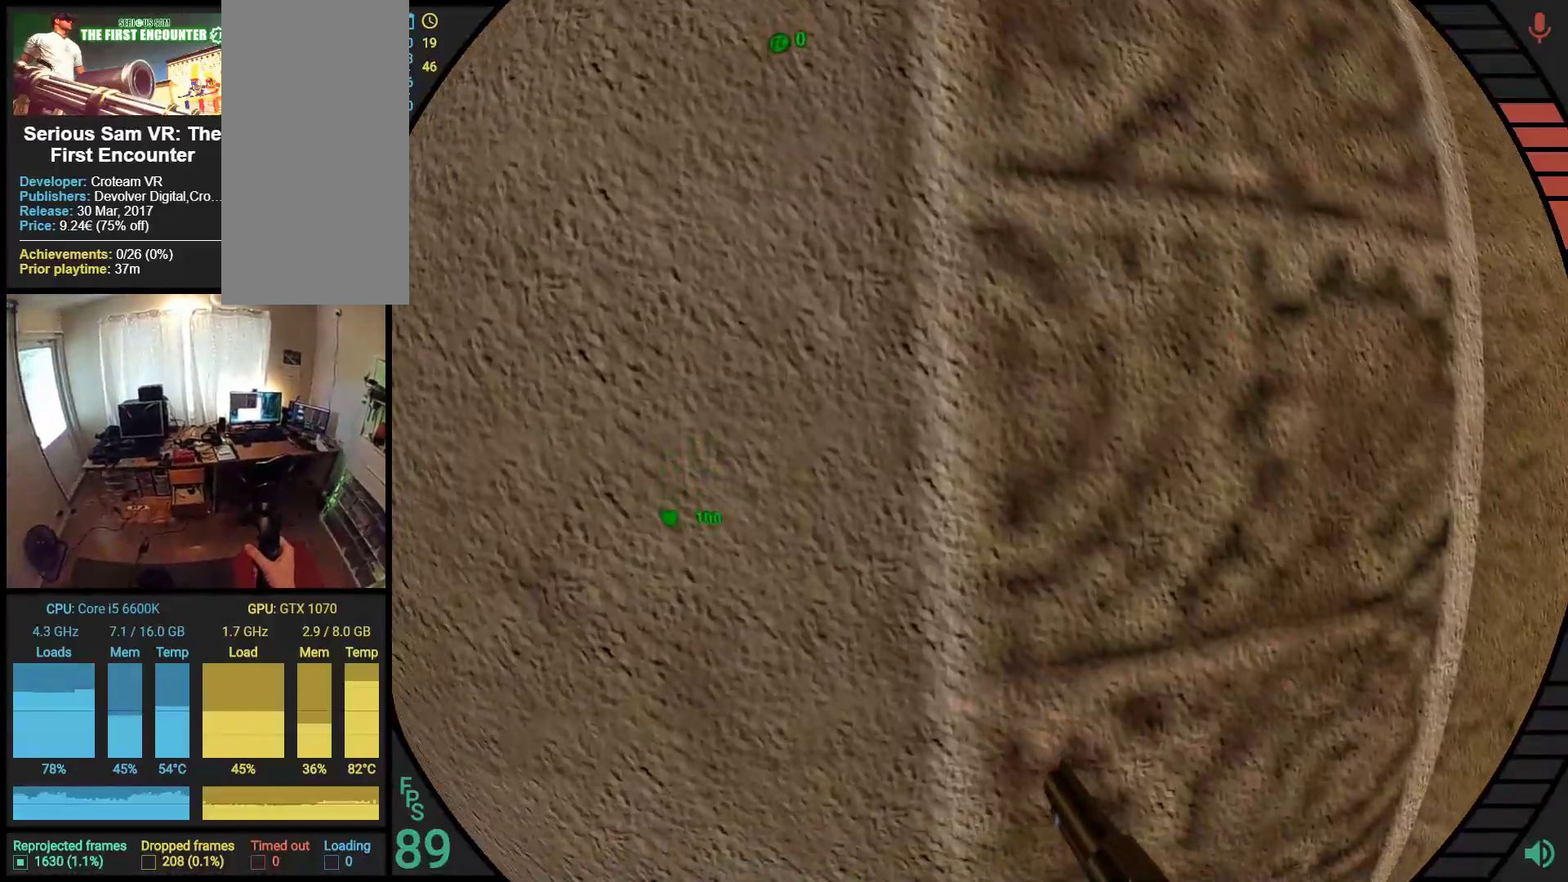
Gameplay with a controller (Nintendo layout); each line is a JSON object with the inputs held at the frame after it (dt_ms = milliseconds from this image to that frame). "events" lists button and stick changes between this image and that frame as [ms after this image, input, new state], when the widget could be followed in between. Not read: A B DPAD_DOWN DPAD_LEFT DPAD_RIGHT DPAD_UP HOME L2 L3 R2 R3 SL SR X Y right_stick.
{"dt_ms": 500, "buttons": [], "left_stick": "center", "events": []}
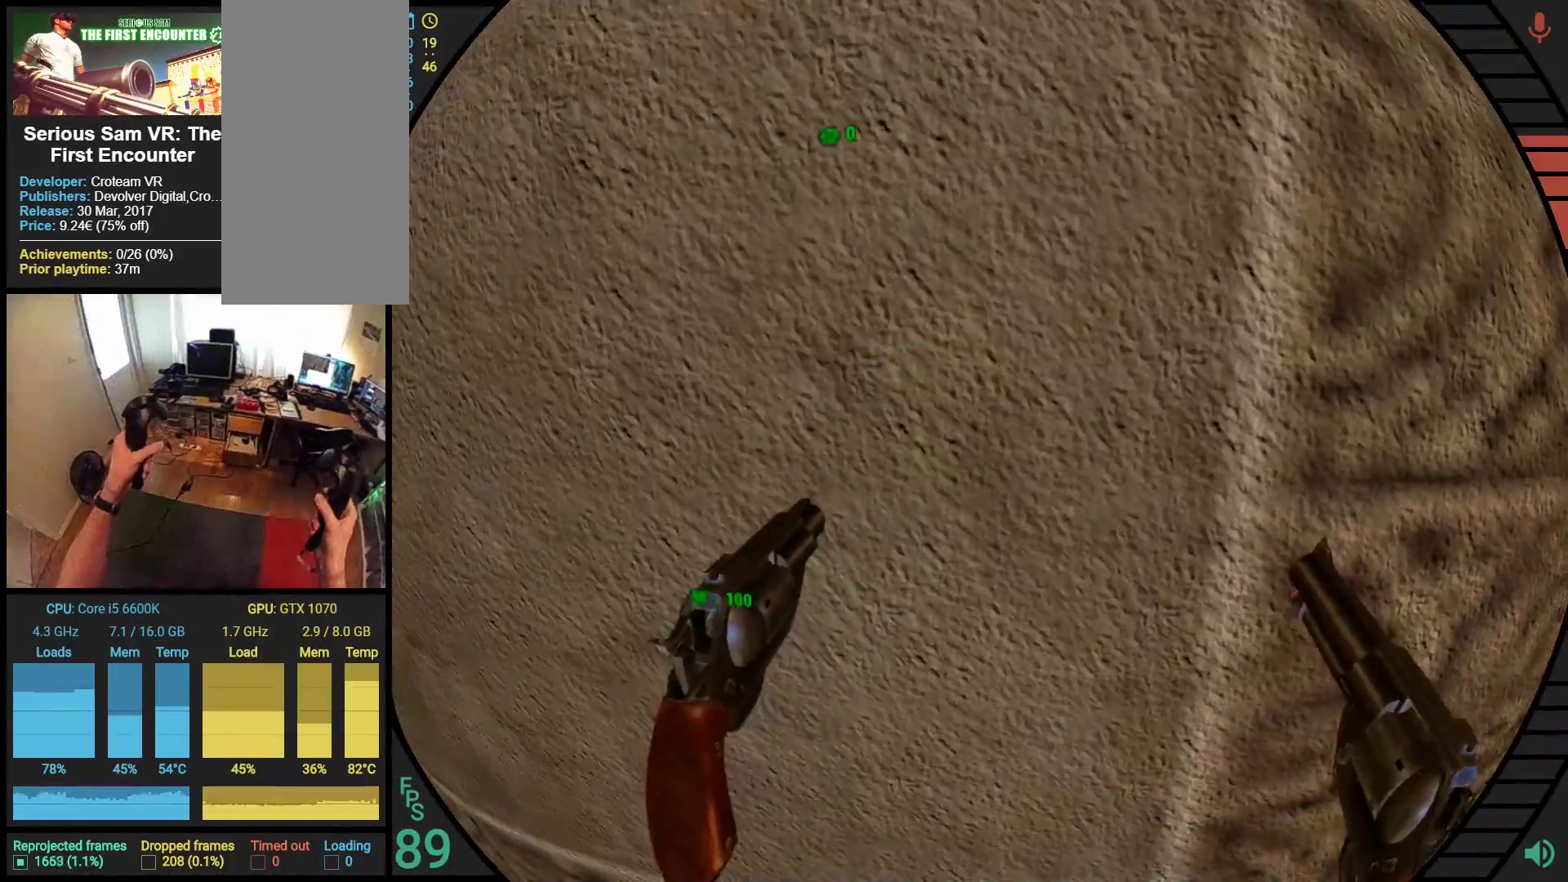
{"dt_ms": 500, "buttons": ["L1"], "left_stick": "center", "events": [[259, "L1", "down"]]}
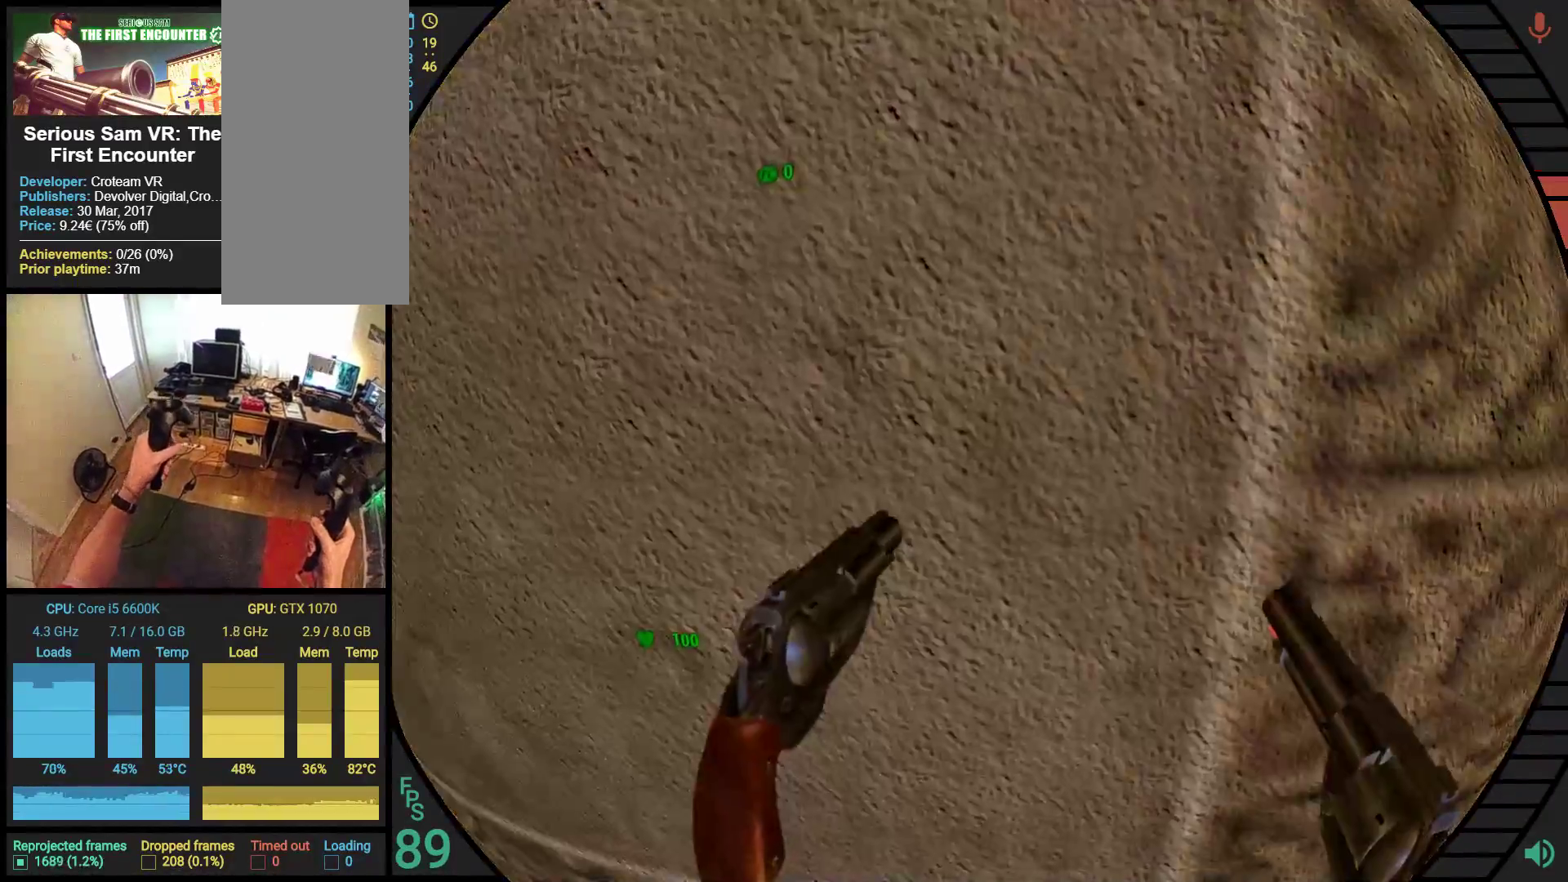
{"dt_ms": 500, "buttons": [], "left_stick": "center", "events": [[397, "L1", "up"]]}
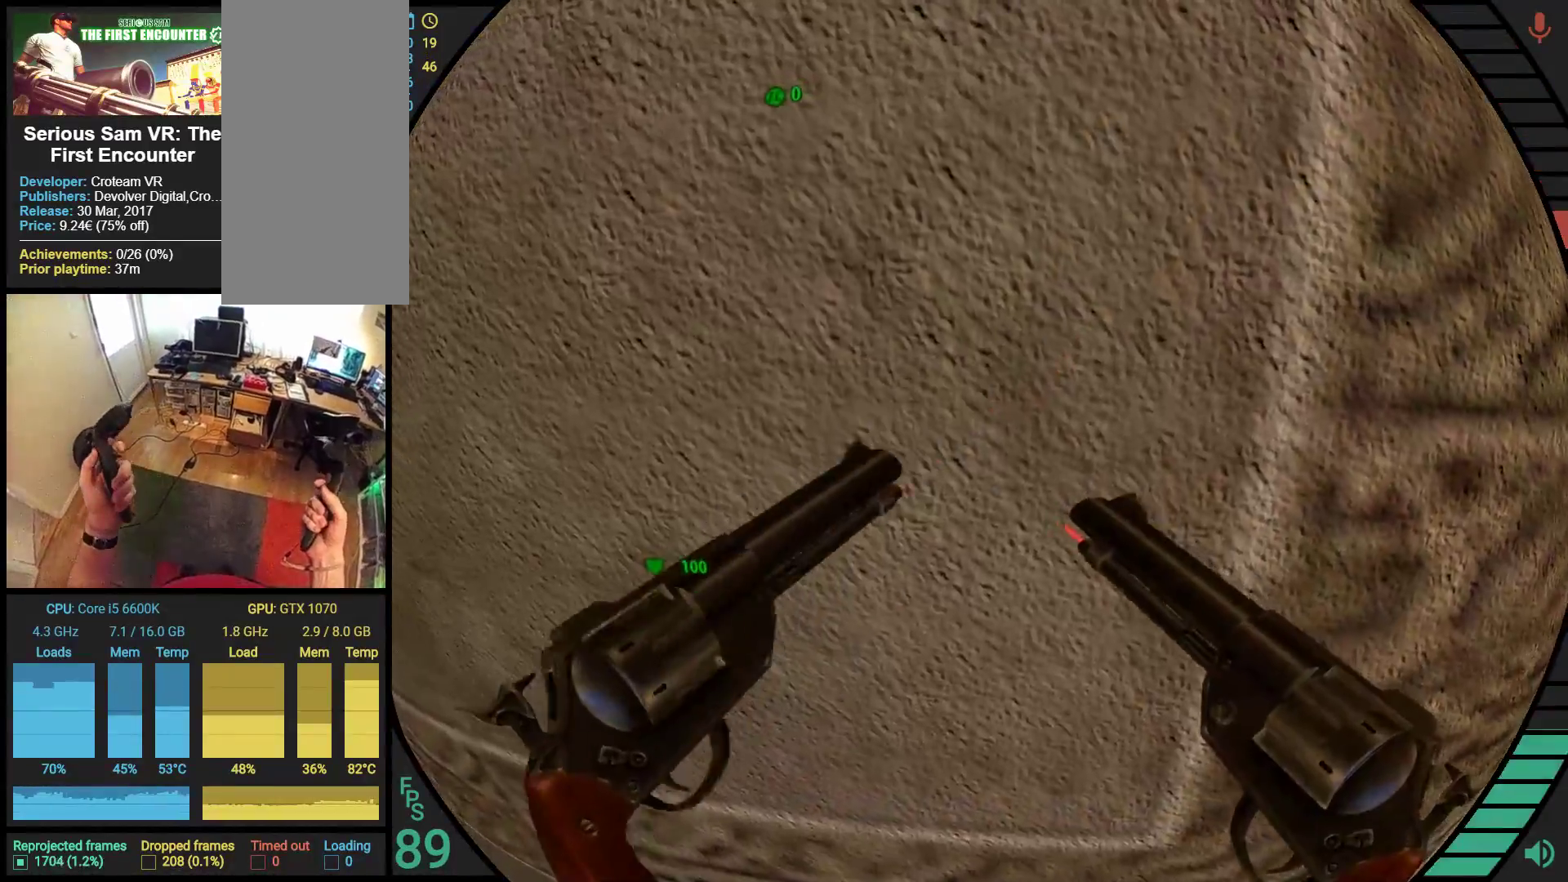
{"dt_ms": 500, "buttons": [], "left_stick": "down", "events": [[155, "left_stick", "up-right"], [345, "left_stick", "down"]]}
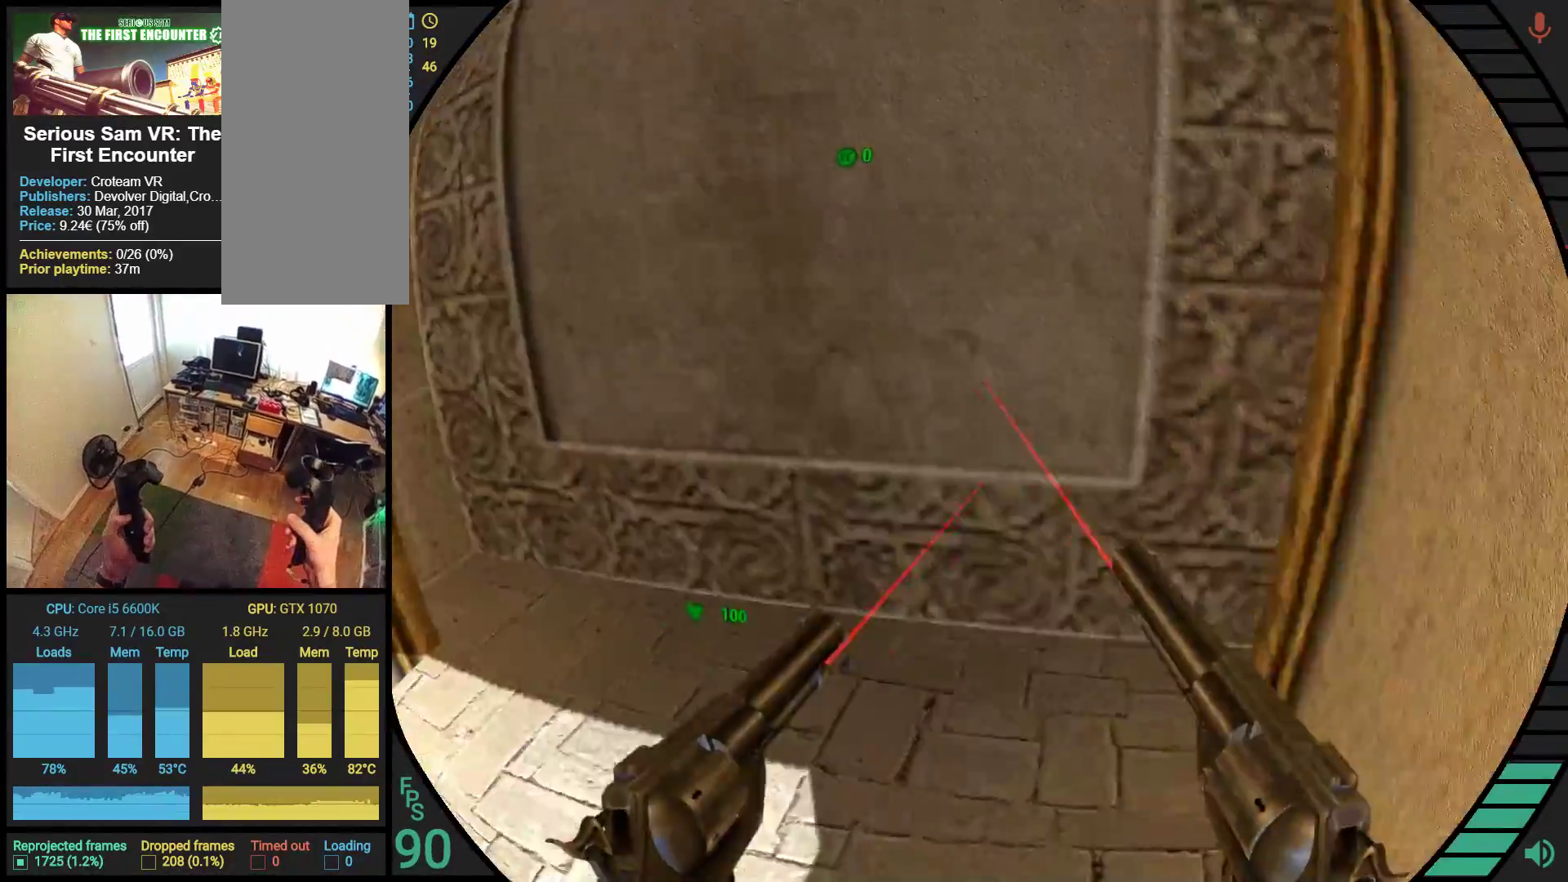
{"dt_ms": 500, "buttons": [], "left_stick": "center"}
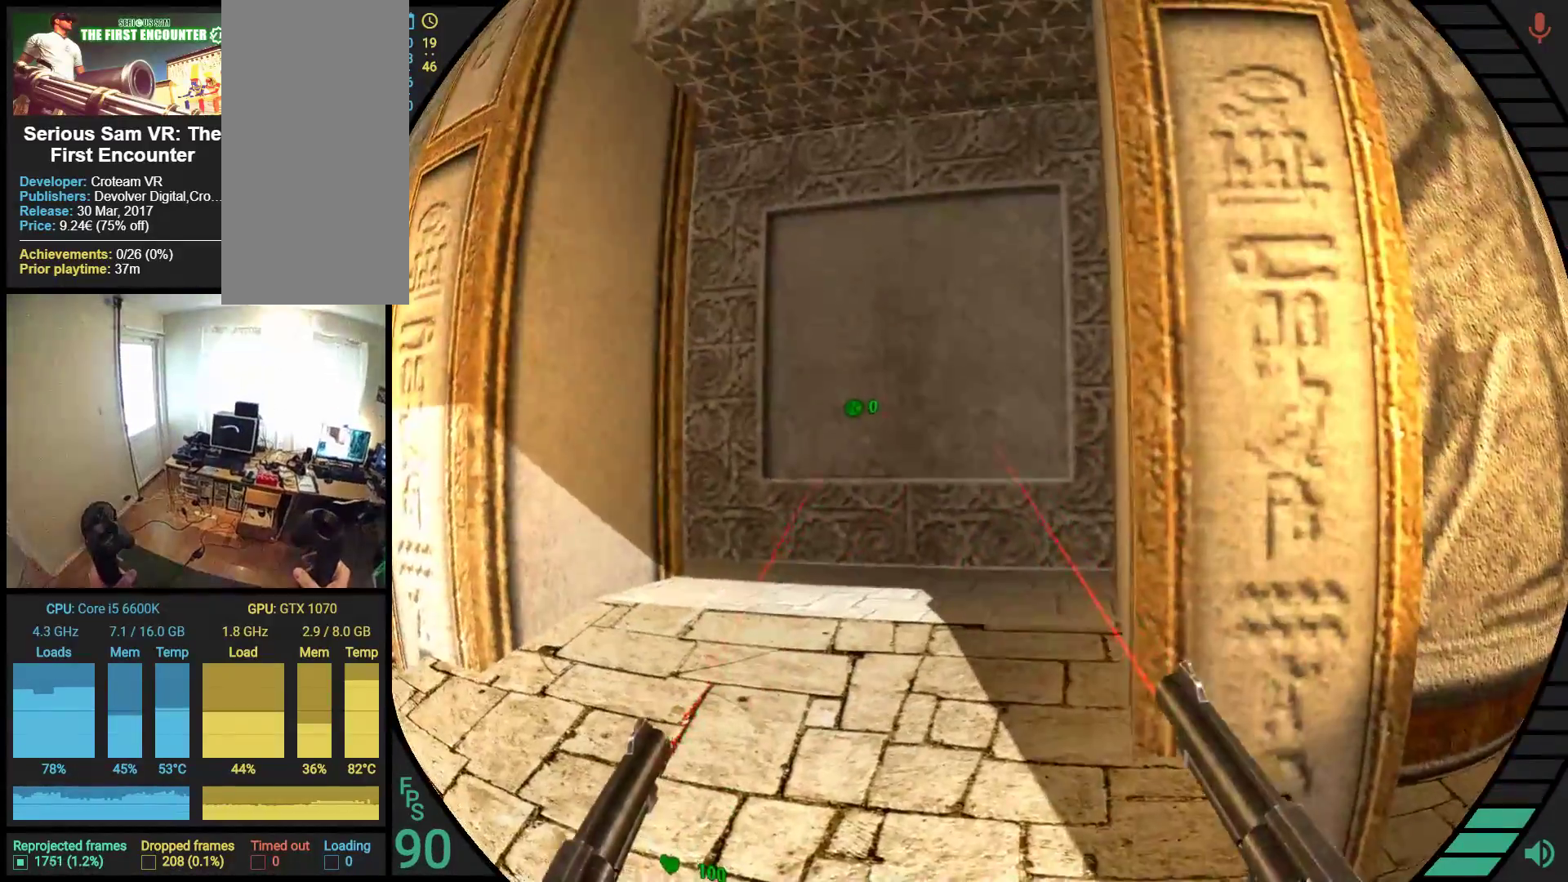
{"dt_ms": 500, "buttons": ["R1"], "left_stick": "center", "events": [[224, "R1", "down"]]}
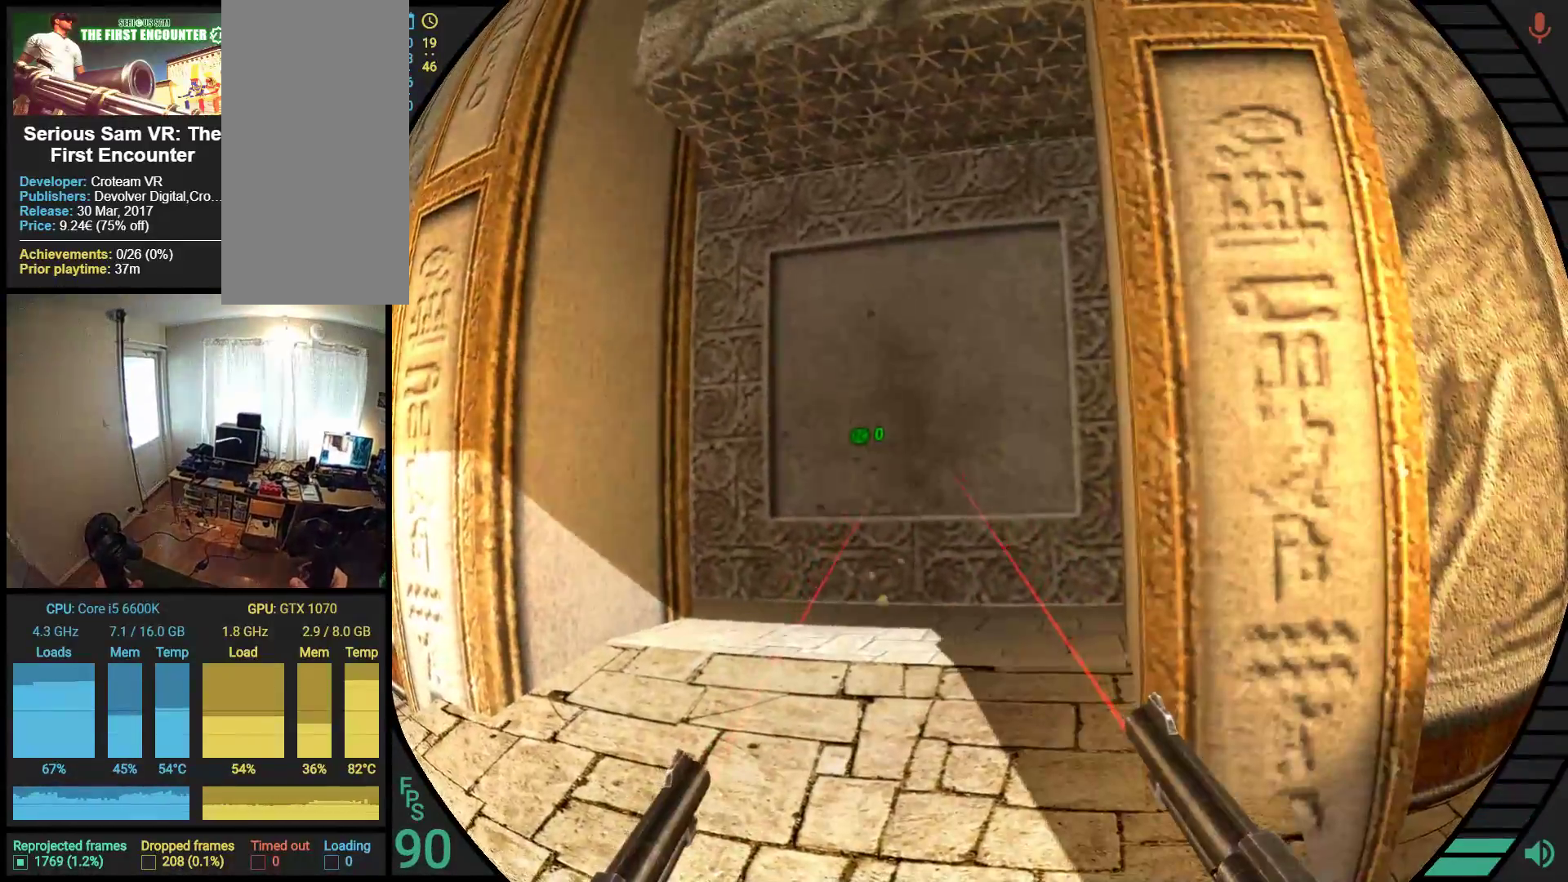
{"dt_ms": 500, "buttons": [], "left_stick": "center", "events": [[414, "R1", "up"]]}
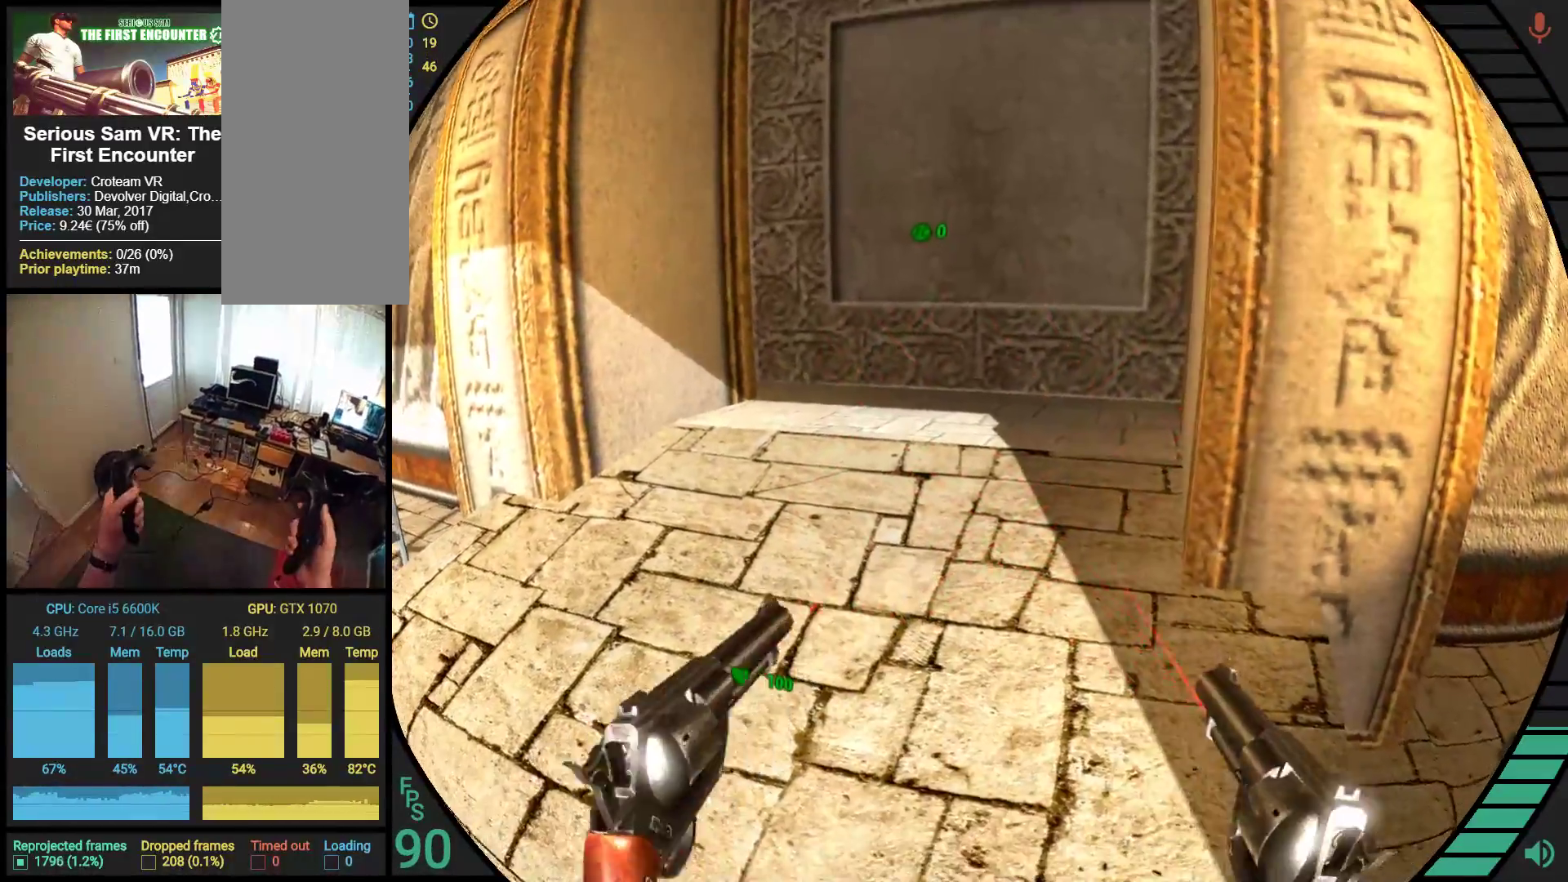
{"dt_ms": 500, "buttons": [], "left_stick": "center", "events": []}
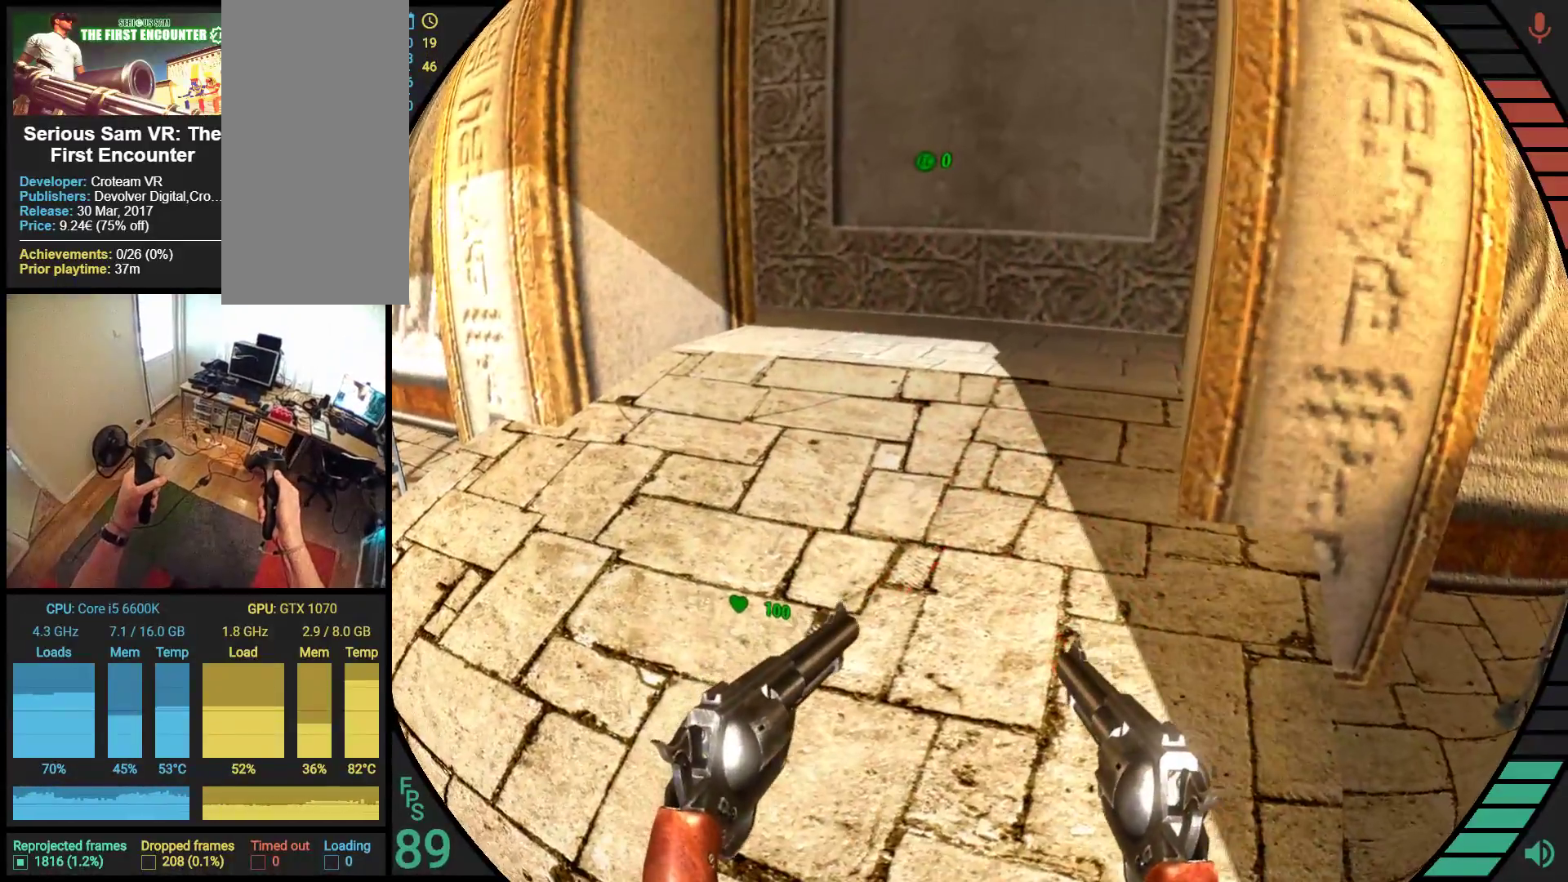
{"dt_ms": 500, "buttons": [], "left_stick": "center", "events": []}
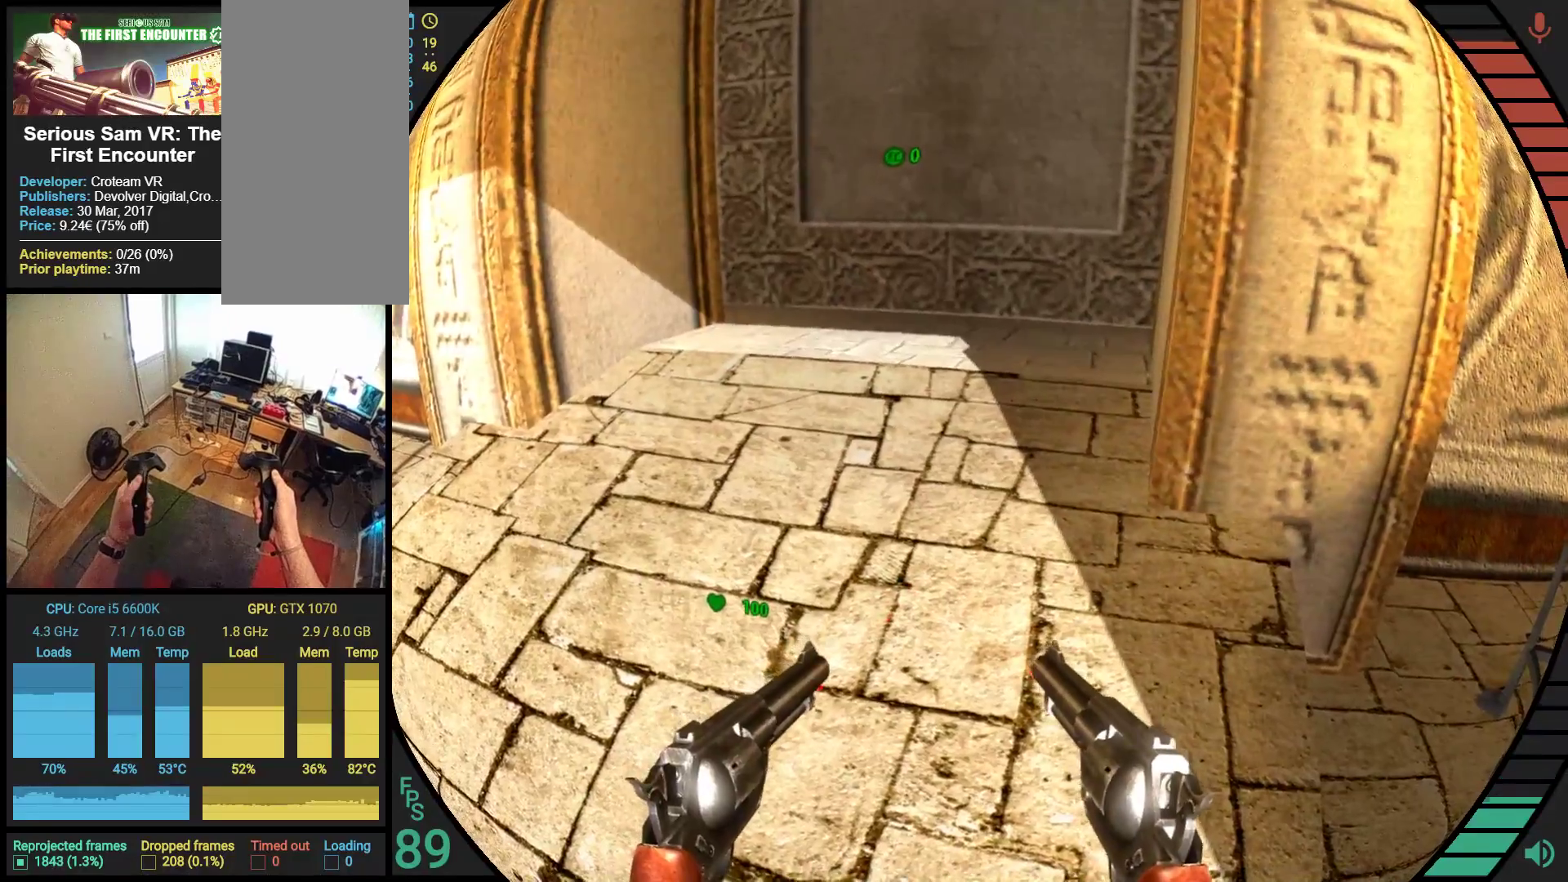
{"dt_ms": 500, "buttons": ["SELECT"], "left_stick": "up", "events": [[155, "left_stick", "up"], [190, "SELECT", "down"]]}
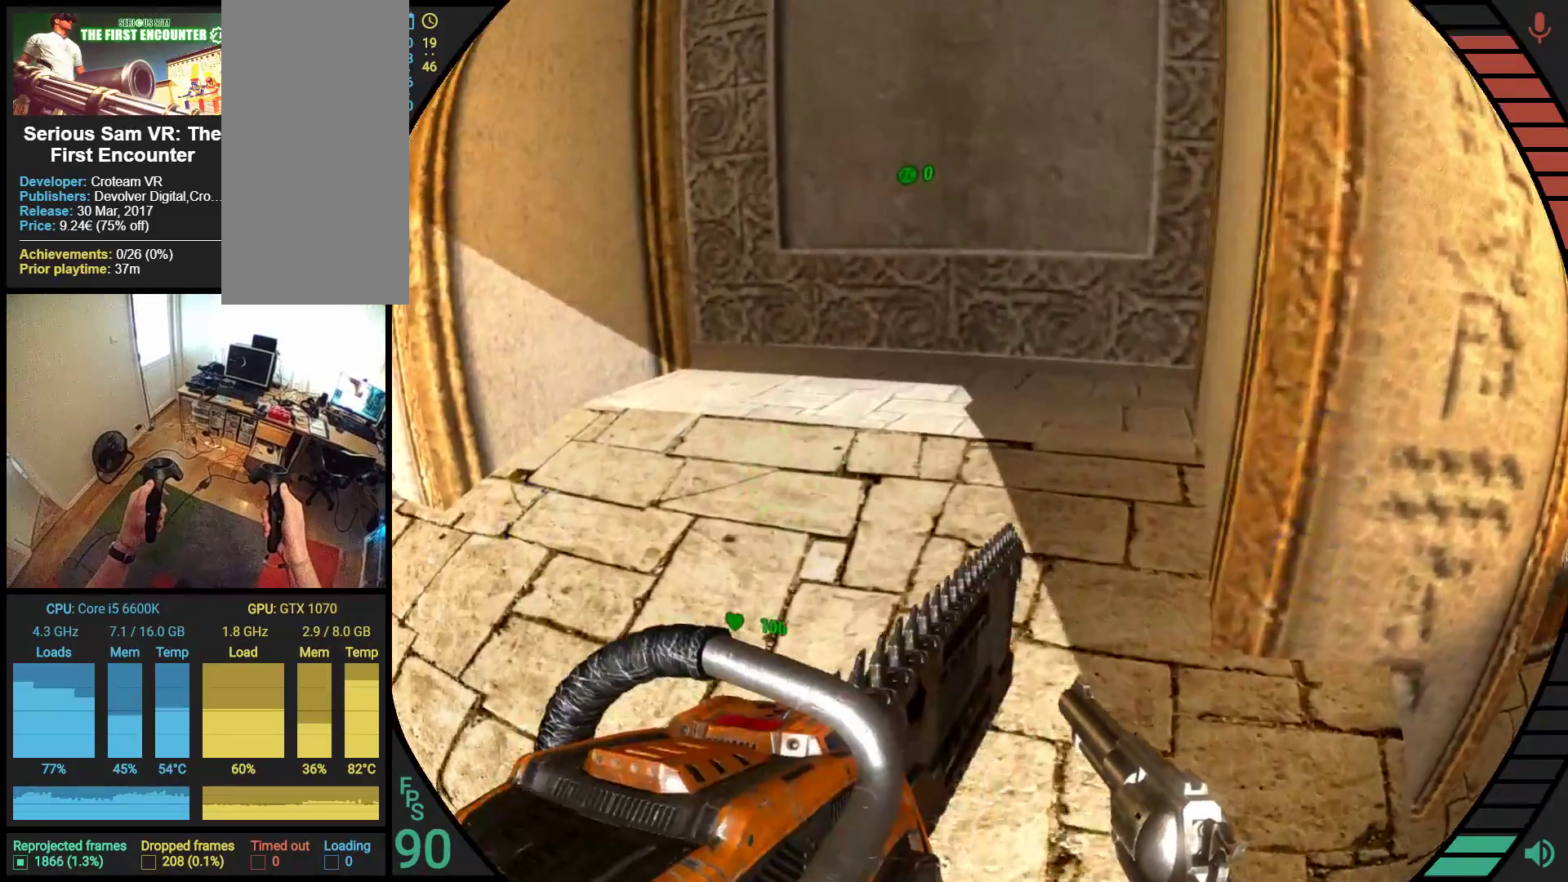
{"dt_ms": 500, "buttons": ["SELECT"], "left_stick": "center", "events": [[414, "left_stick", "center"]]}
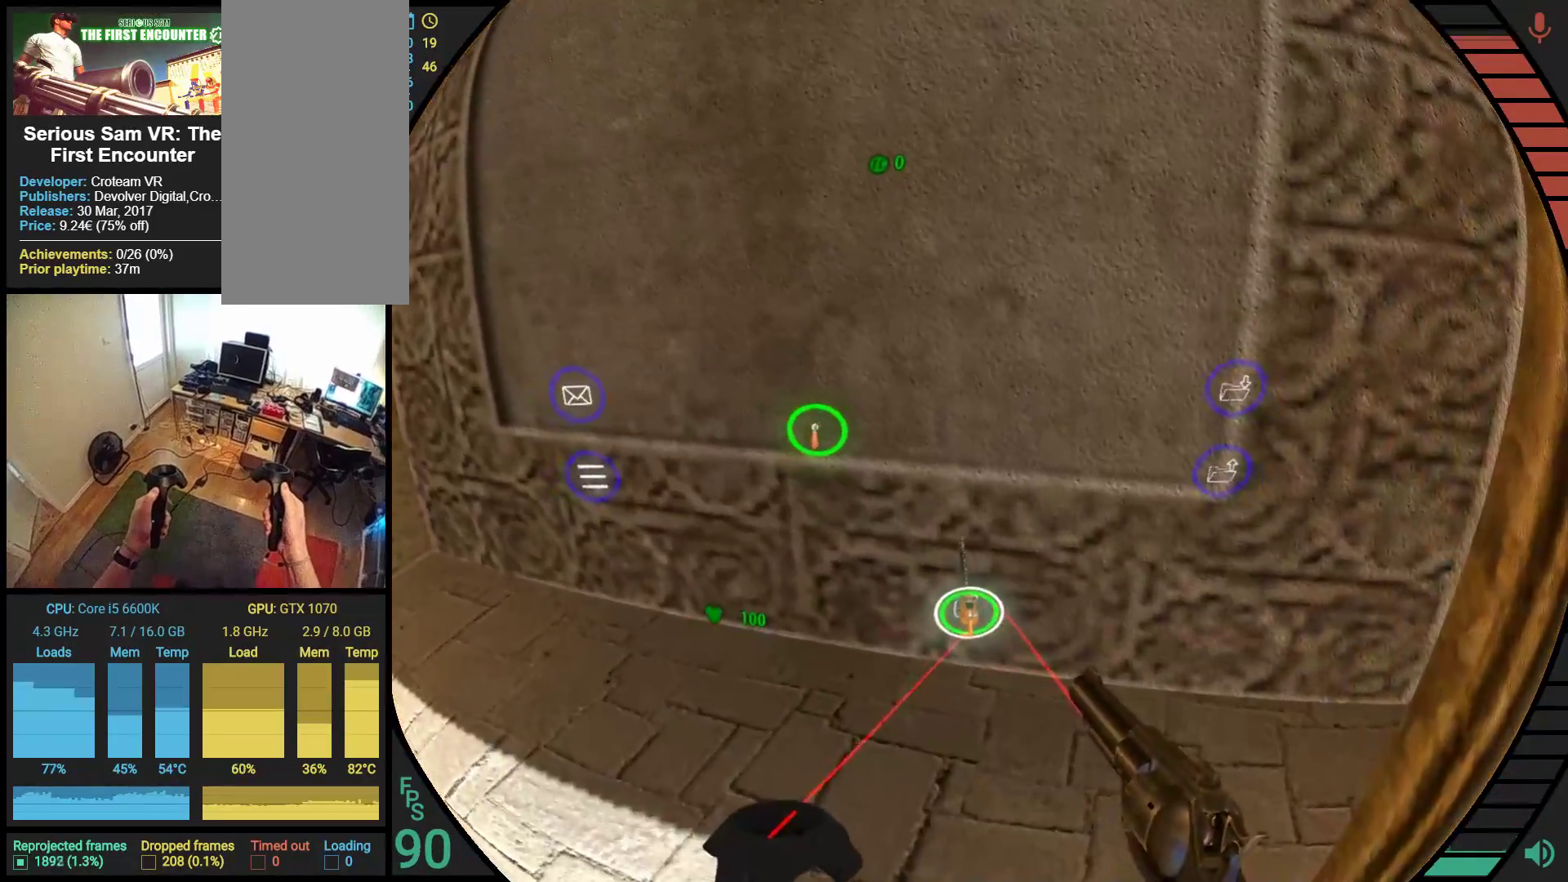
{"dt_ms": 500, "buttons": ["L1", "SELECT"], "left_stick": "center", "events": [[224, "L1", "down"]]}
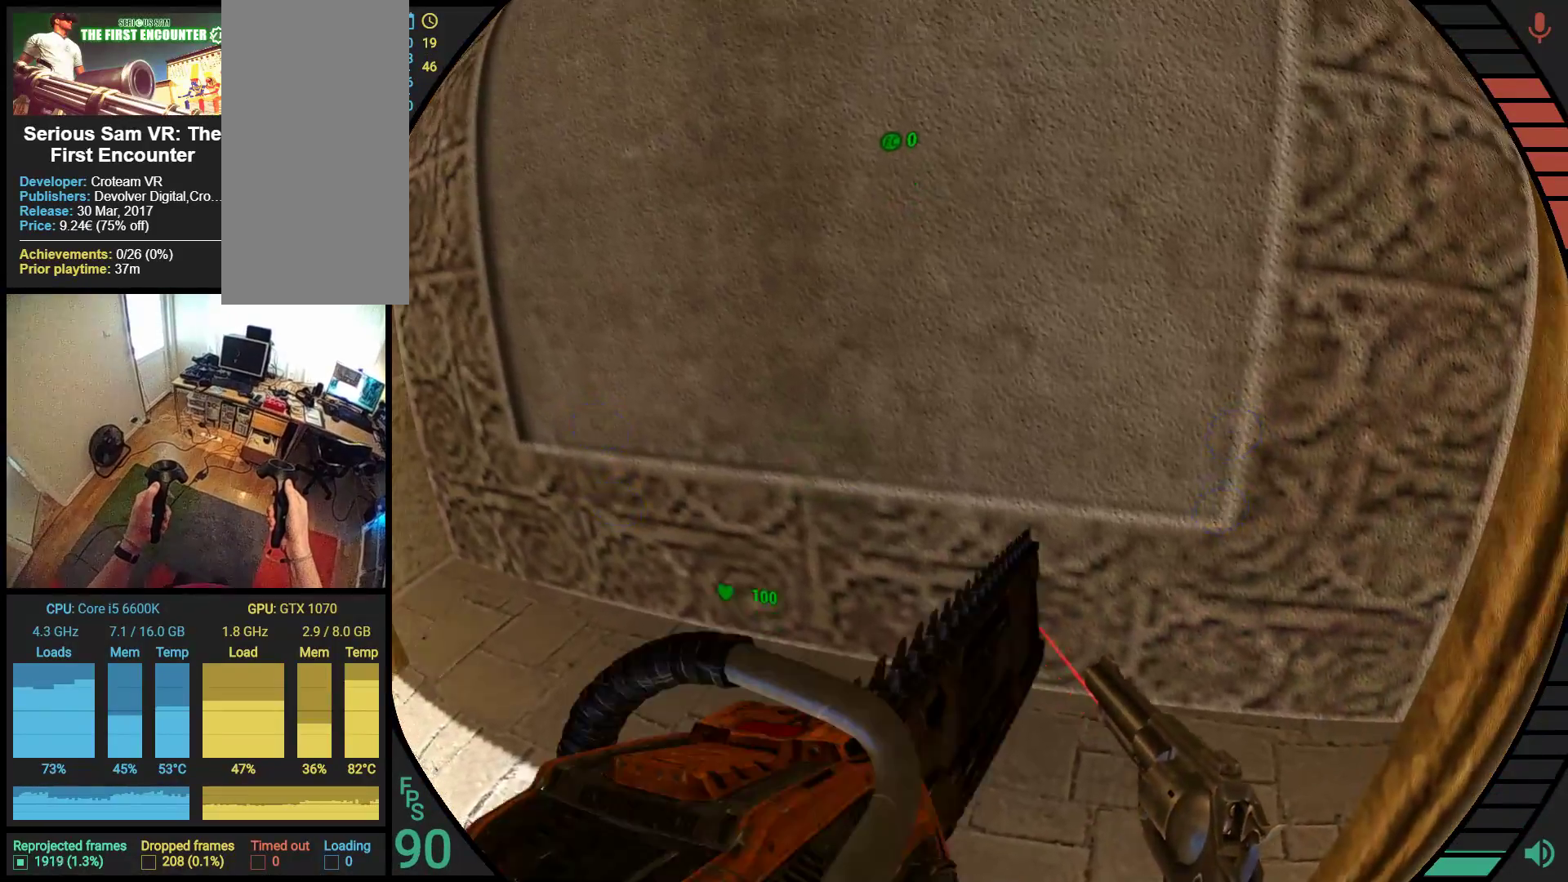
{"dt_ms": 500, "buttons": [], "left_stick": "center", "events": [[328, "L1", "up"], [414, "SELECT", "up"]]}
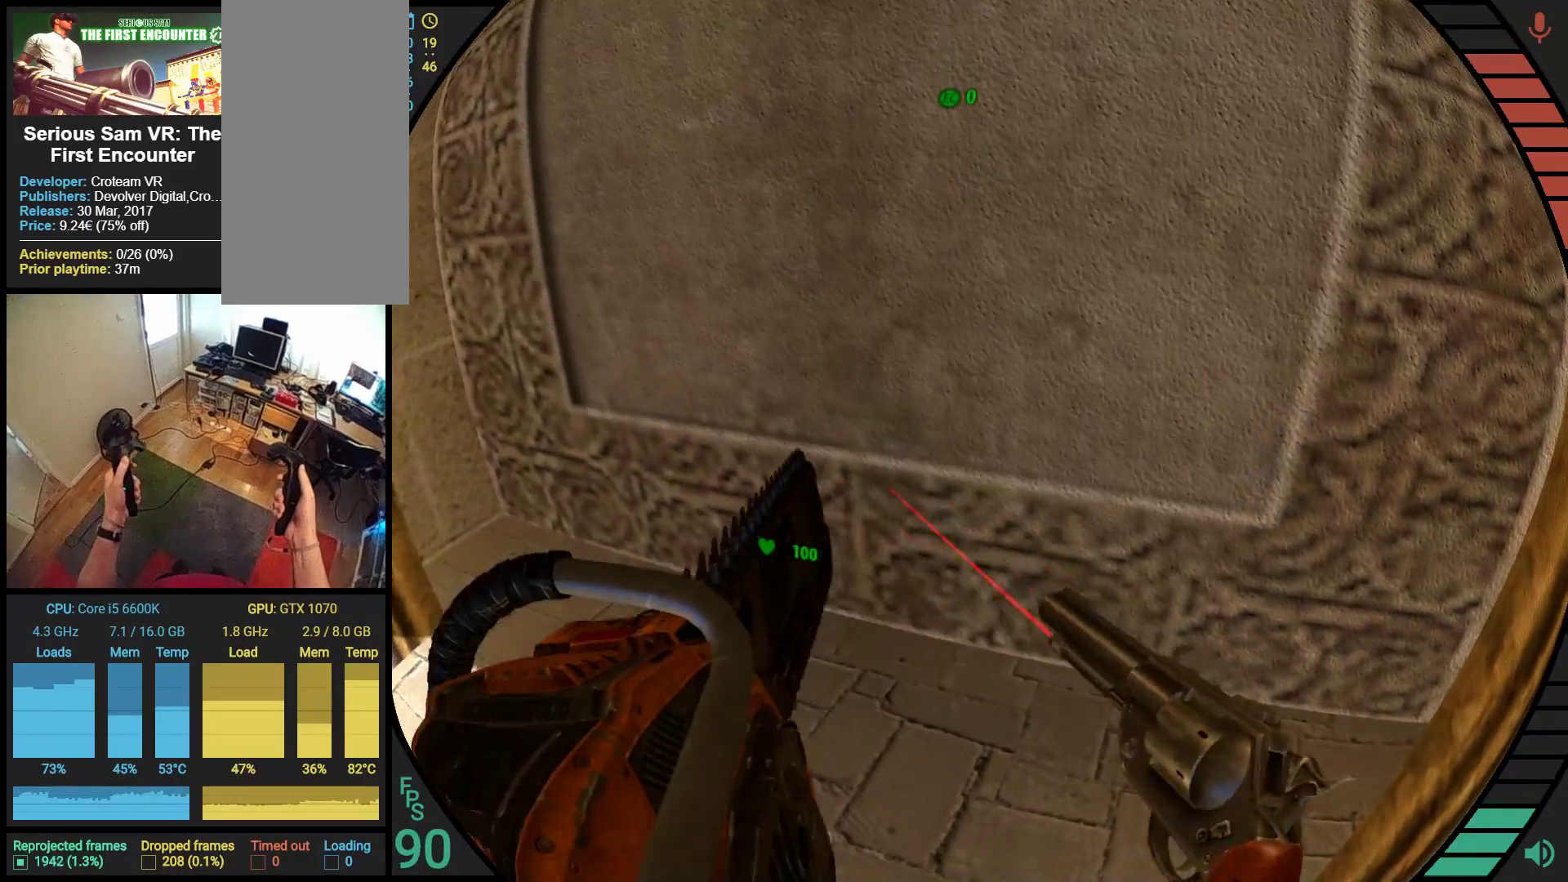
{"dt_ms": 500, "buttons": [], "left_stick": "down", "events": [[379, "left_stick", "down-right"], [483, "left_stick", "down"]]}
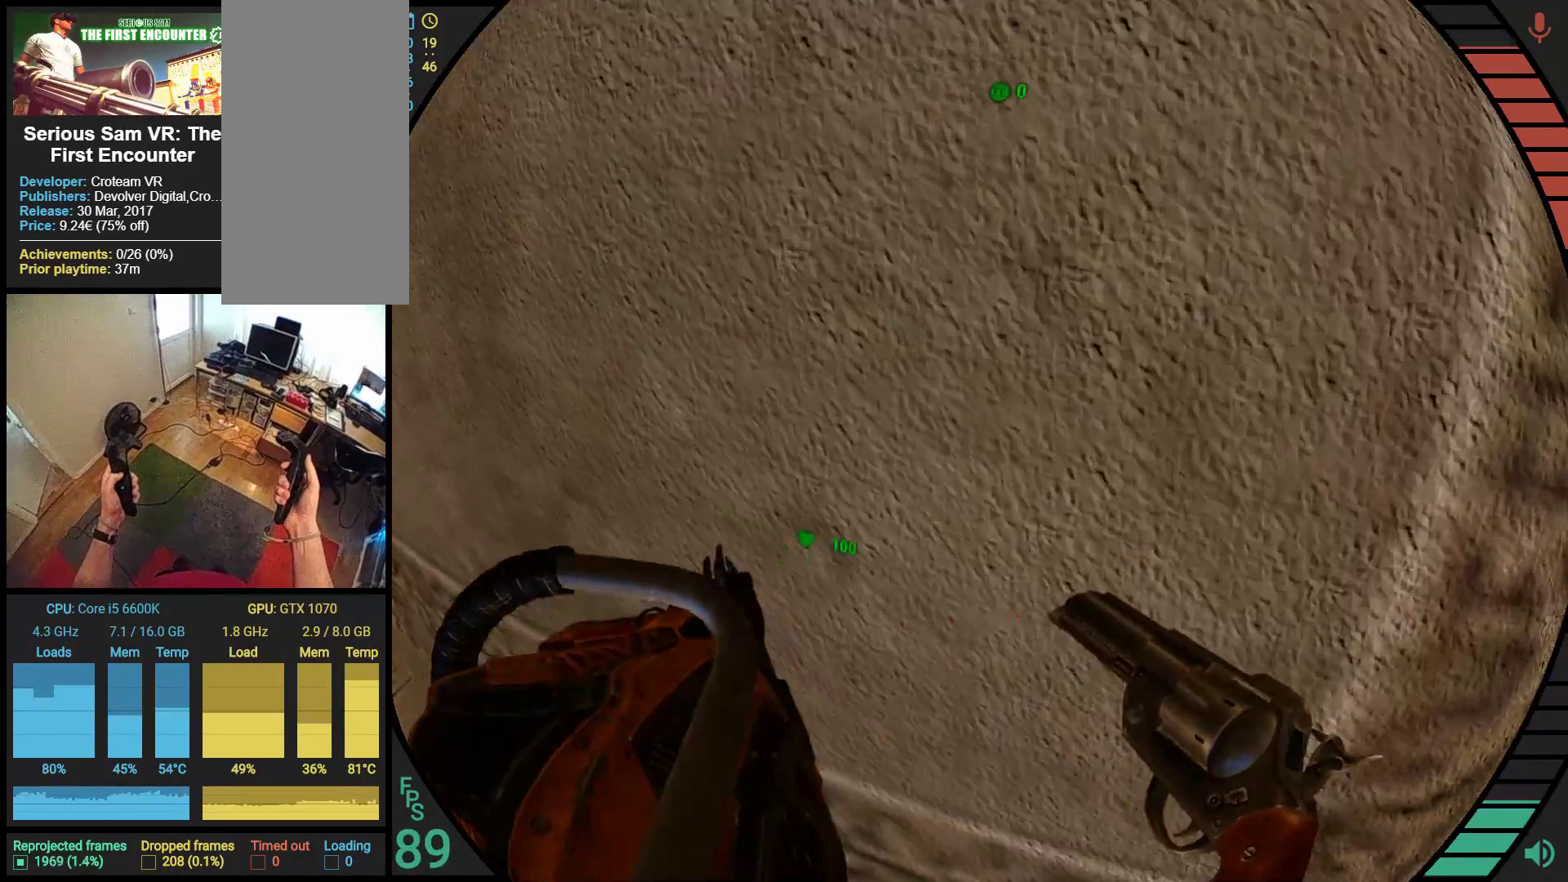
{"dt_ms": 500, "buttons": [], "left_stick": "center", "events": [[121, "left_stick", "center"]]}
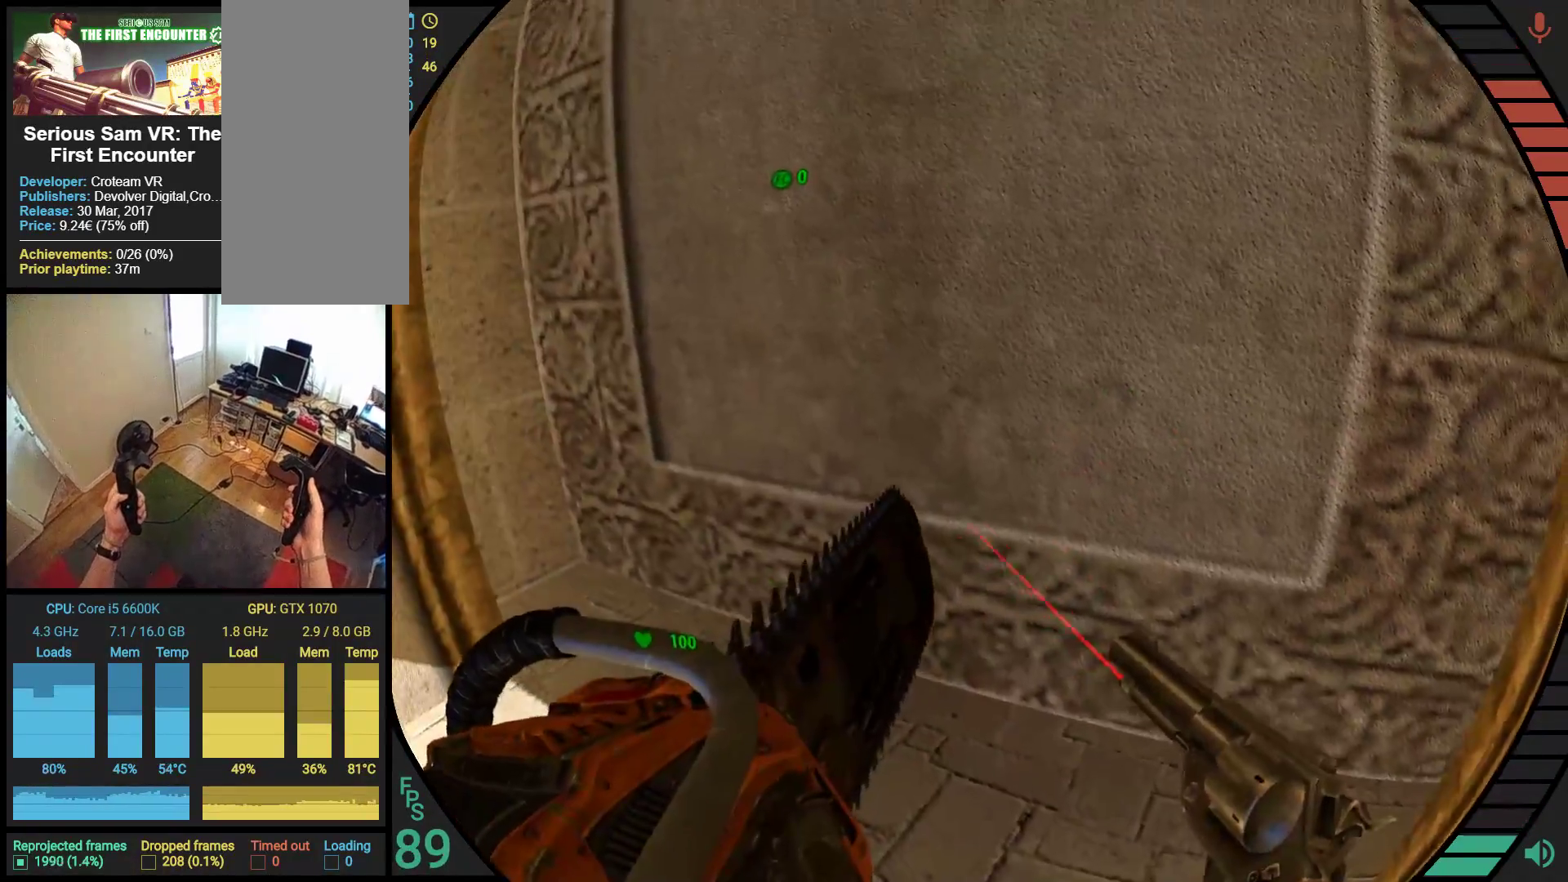
{"dt_ms": 500, "buttons": [], "left_stick": "down-left", "events": [[483, "left_stick", "down-left"]]}
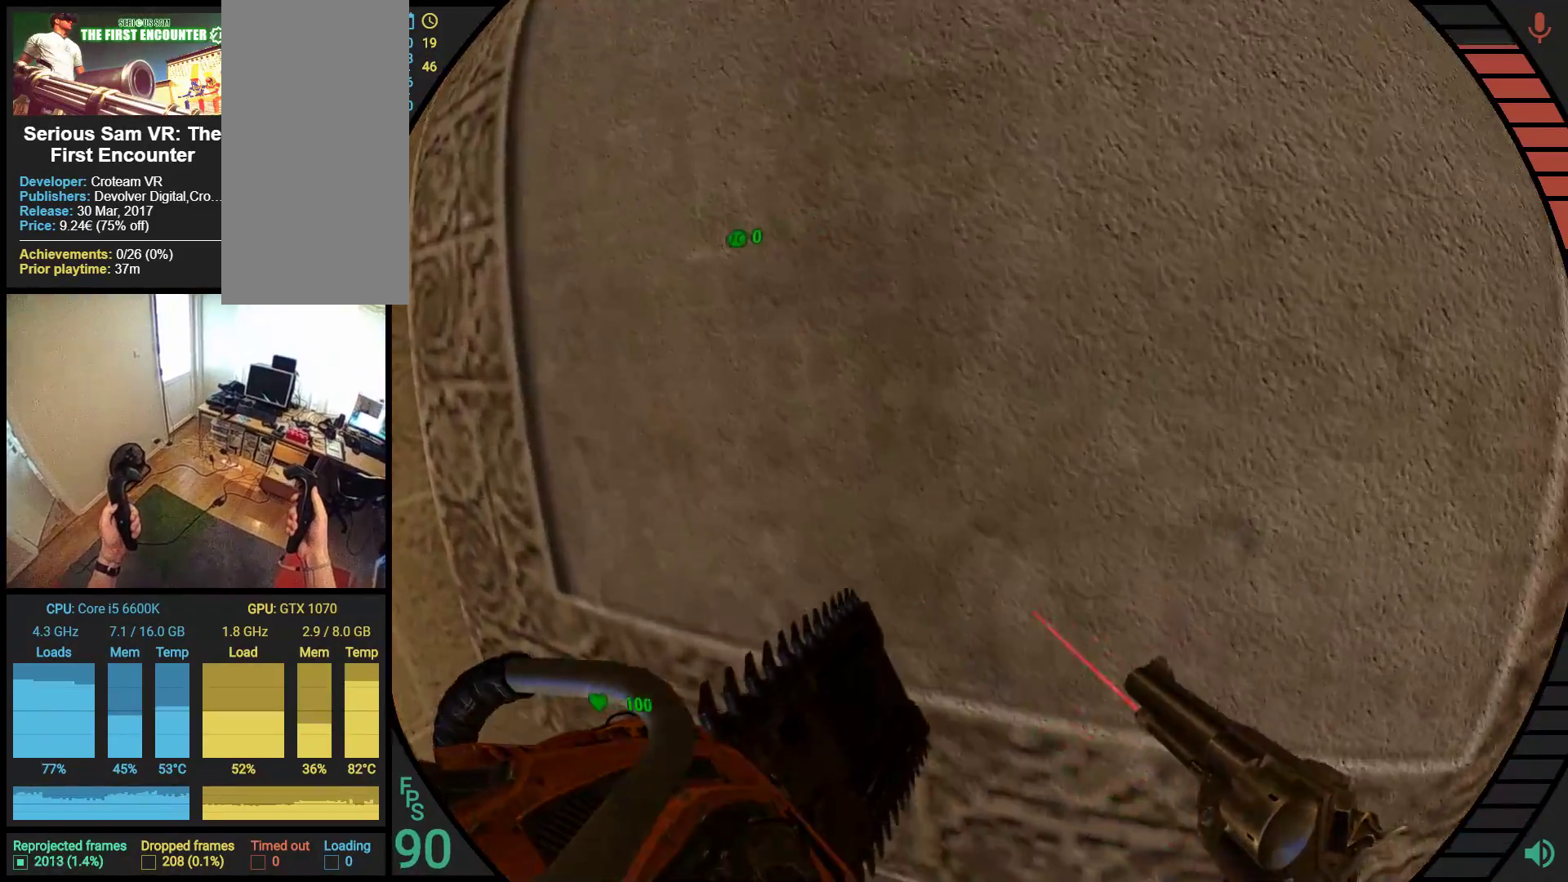
{"dt_ms": 1000, "buttons": [], "left_stick": "center"}
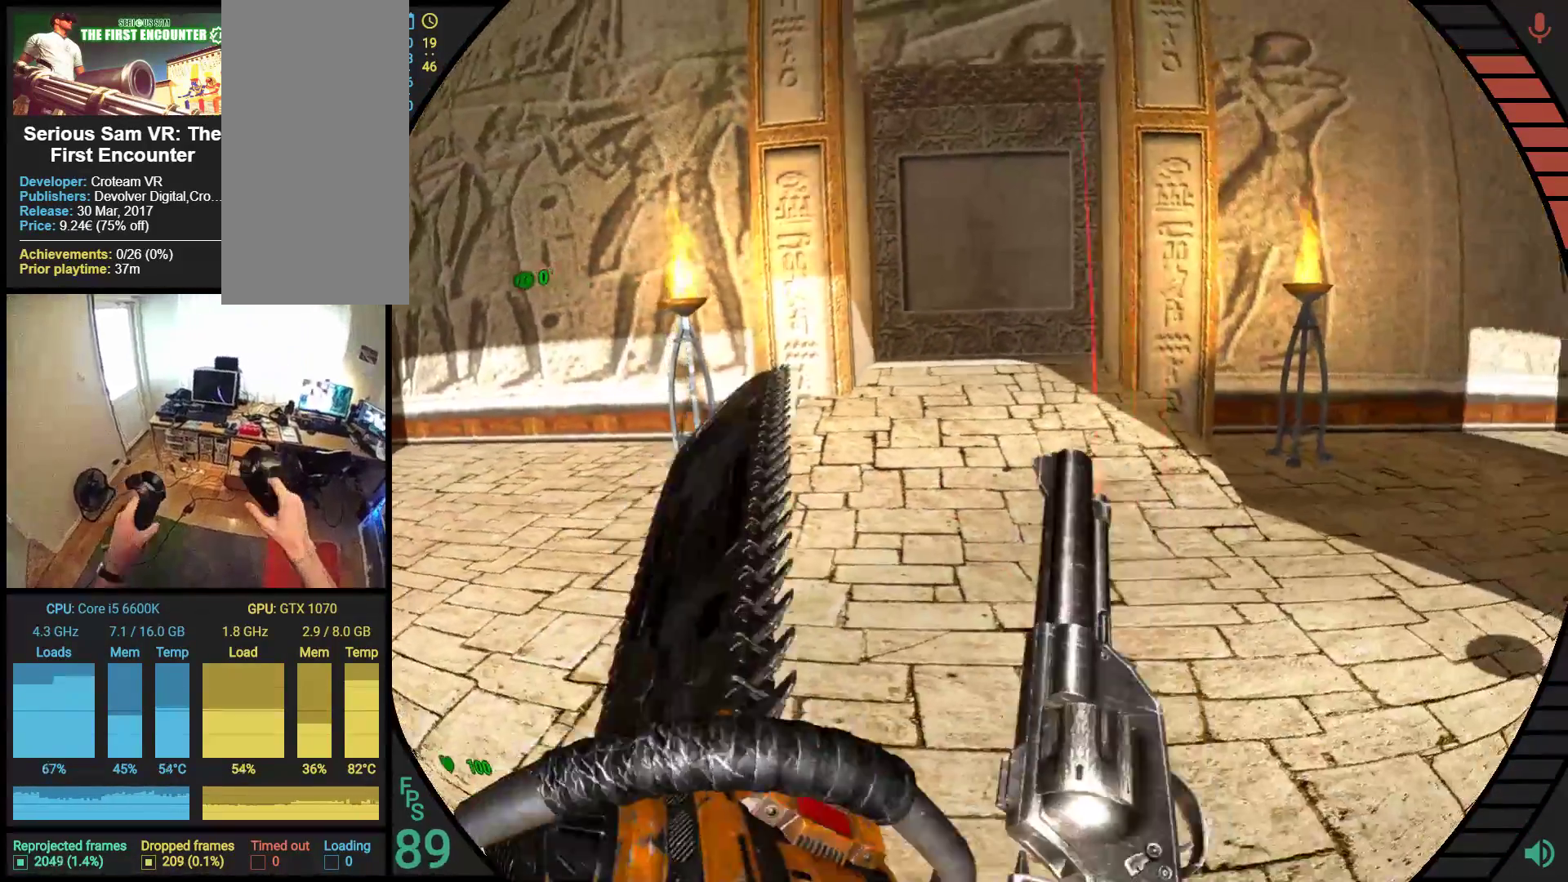
{"dt_ms": 500, "buttons": [], "left_stick": "center", "events": []}
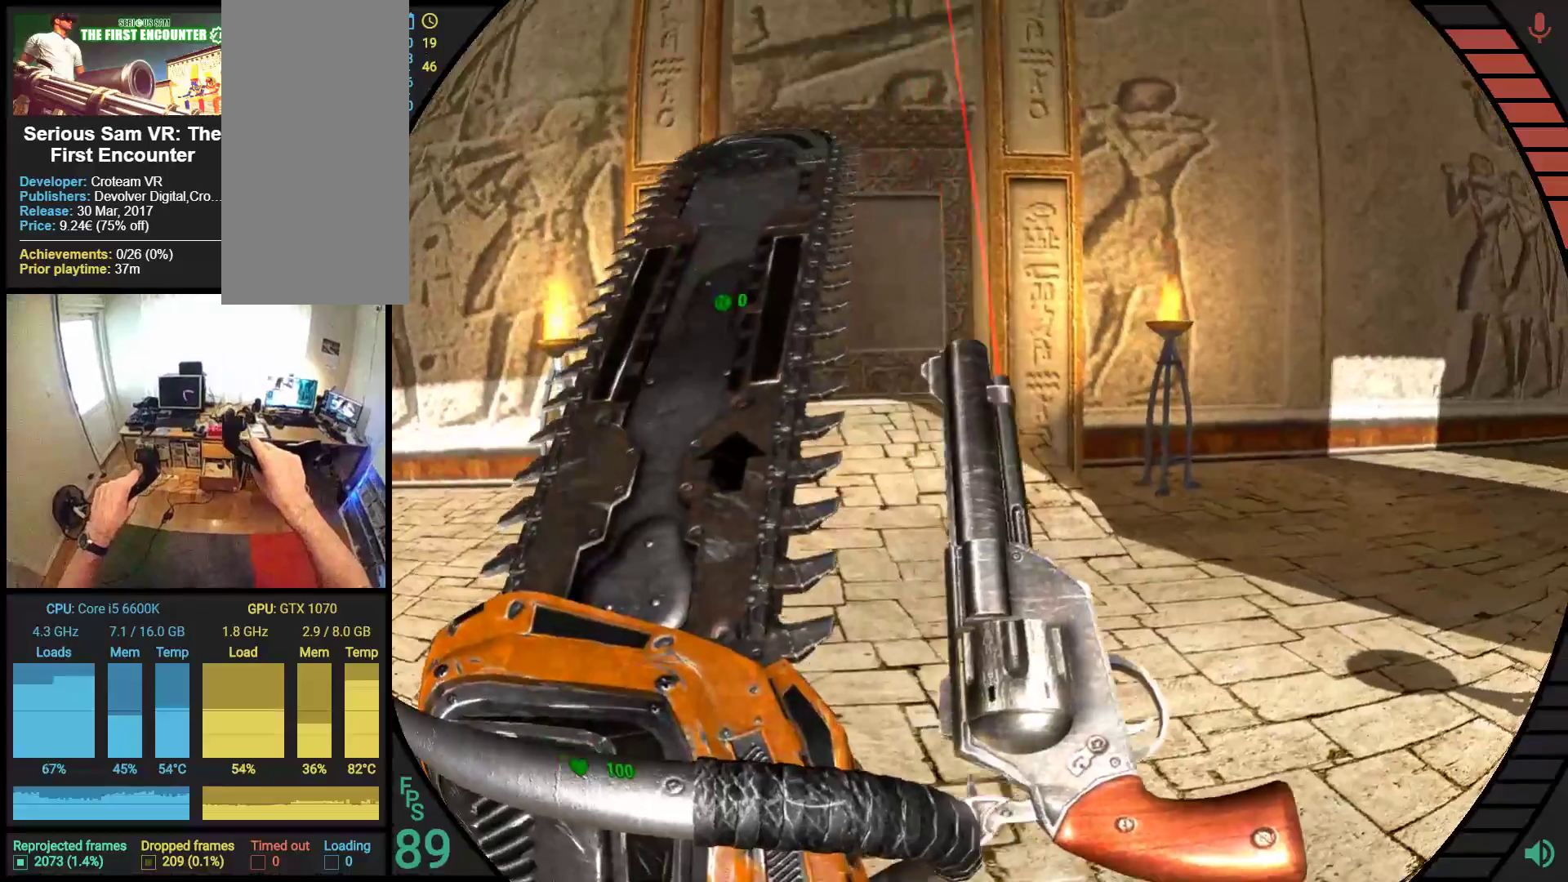
{"dt_ms": 500, "buttons": [], "left_stick": "center", "events": []}
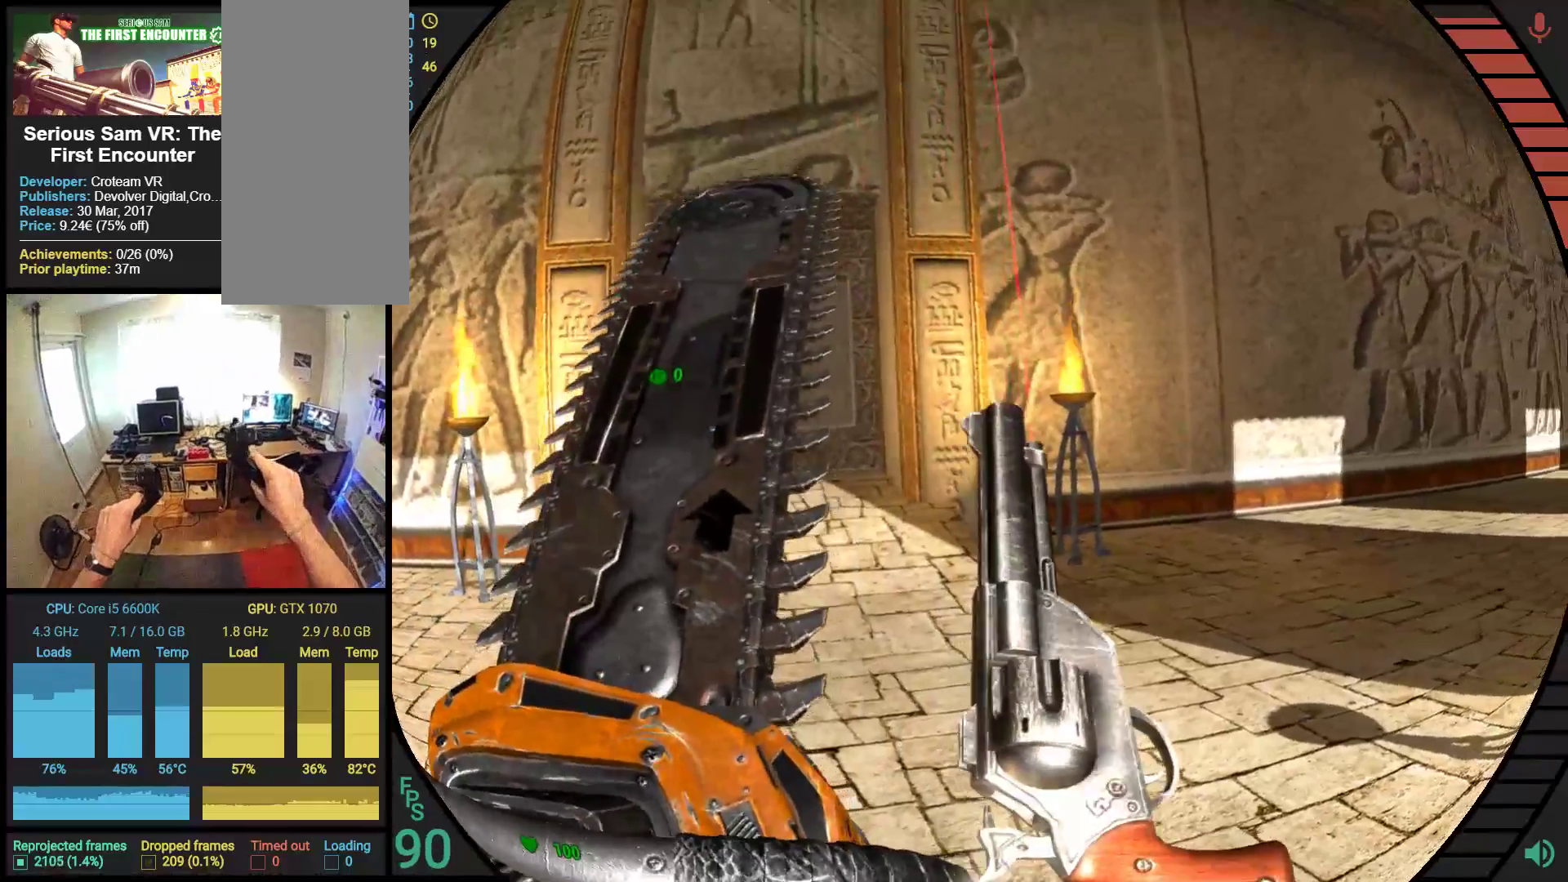
{"dt_ms": 500, "buttons": [], "left_stick": "center", "events": []}
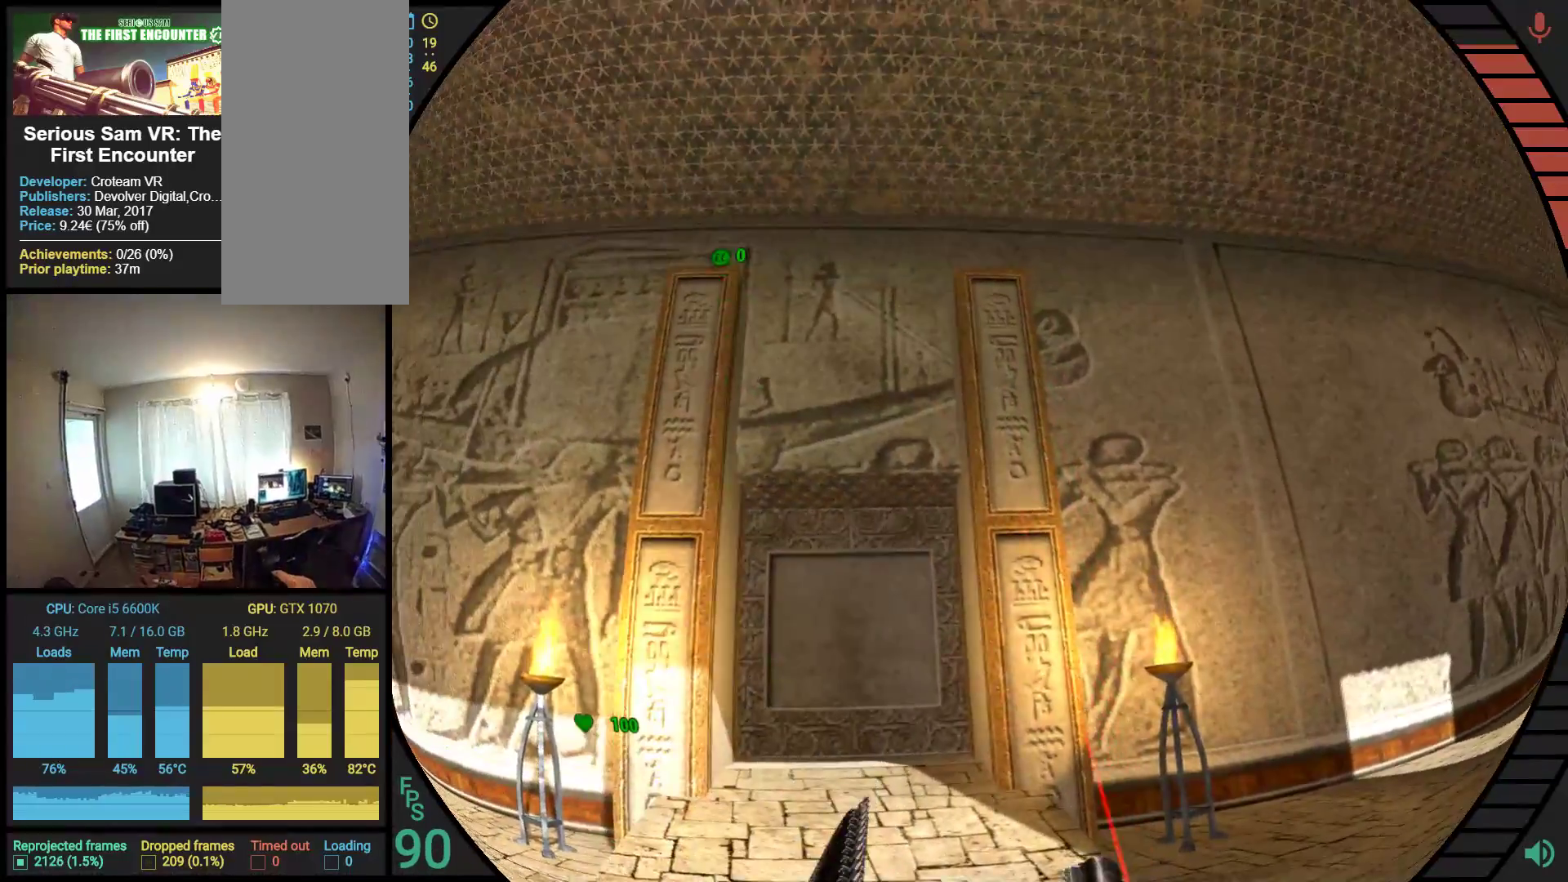
{"dt_ms": 500, "buttons": [], "left_stick": "center", "events": []}
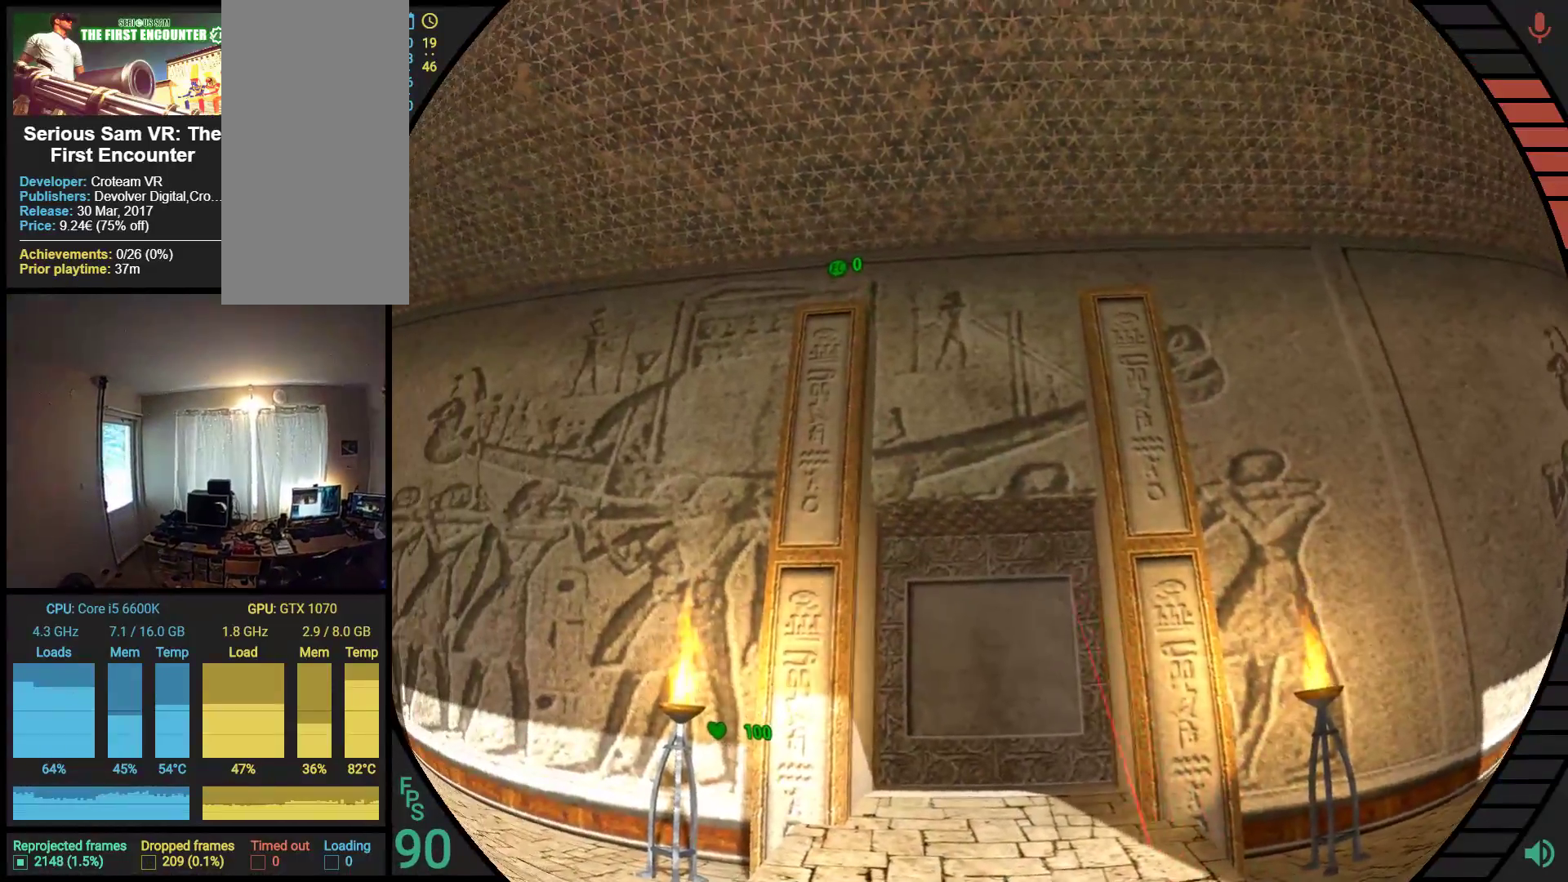
{"dt_ms": 500, "buttons": [], "left_stick": "center", "events": []}
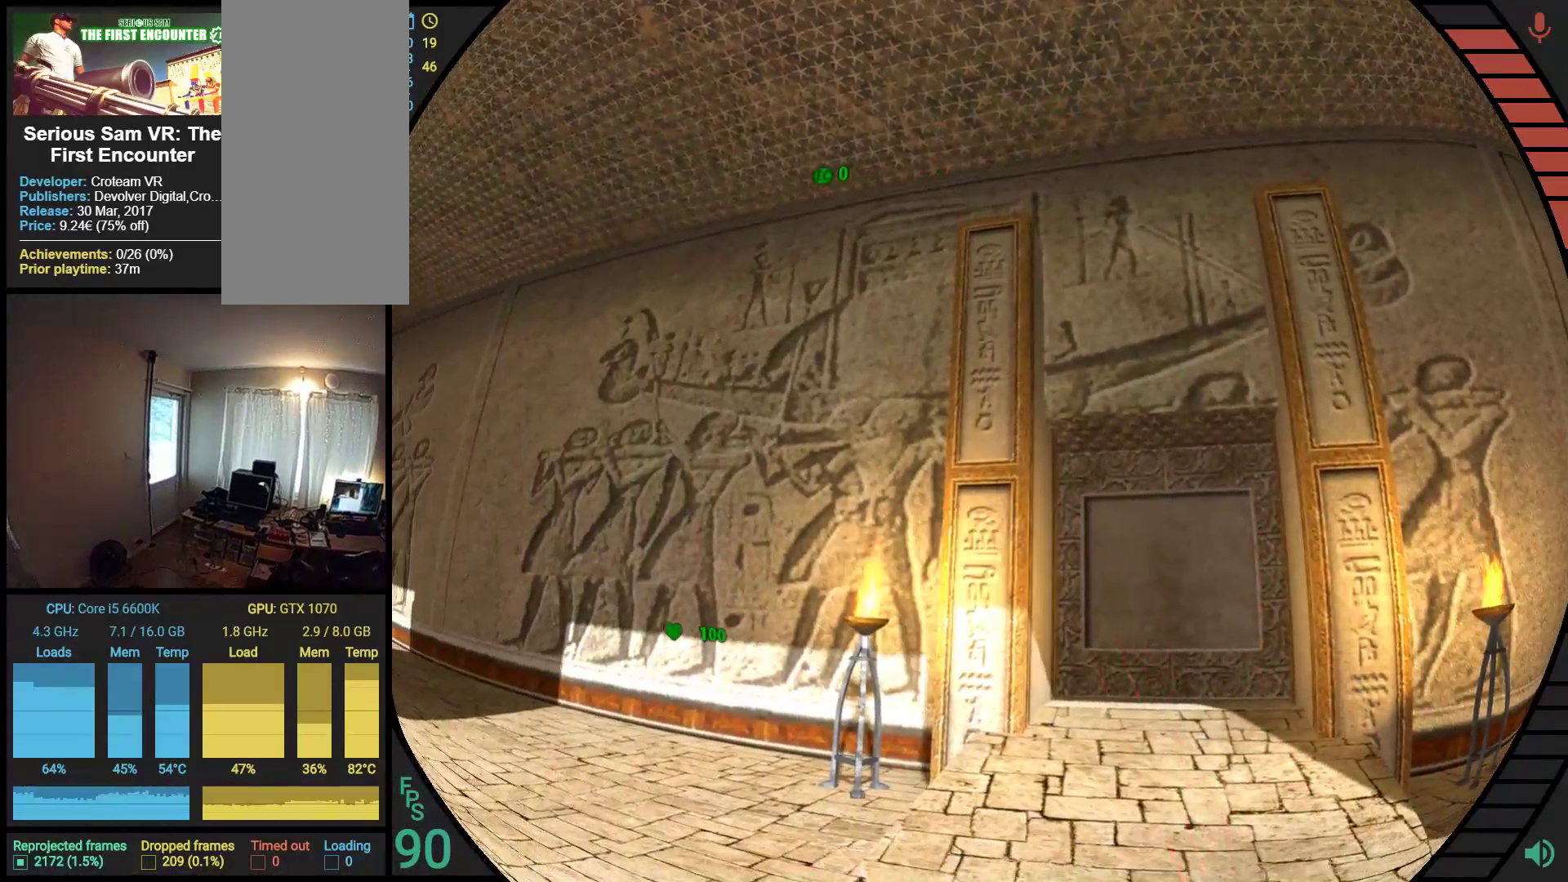
{"dt_ms": 500, "buttons": [], "left_stick": "center", "events": []}